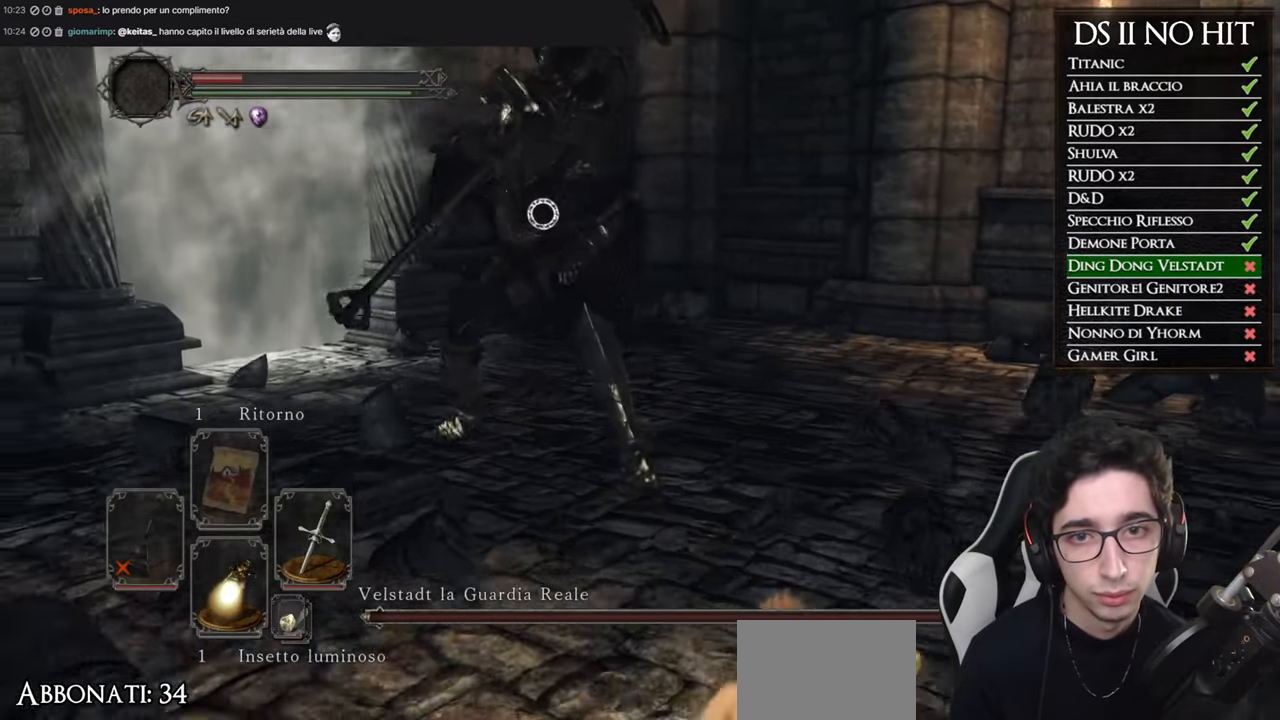
Gameplay with a controller (Xbox layout); each line is a JSON object with the inputs held at the frame after it. "button_events" lists button changes between this image and that frame as [ms after this image, input, new state], when the widget could be followed in between (sticks are given only as held states).
{"buttons": [], "left_stick": "down-right", "right_stick": "center", "button_events": []}
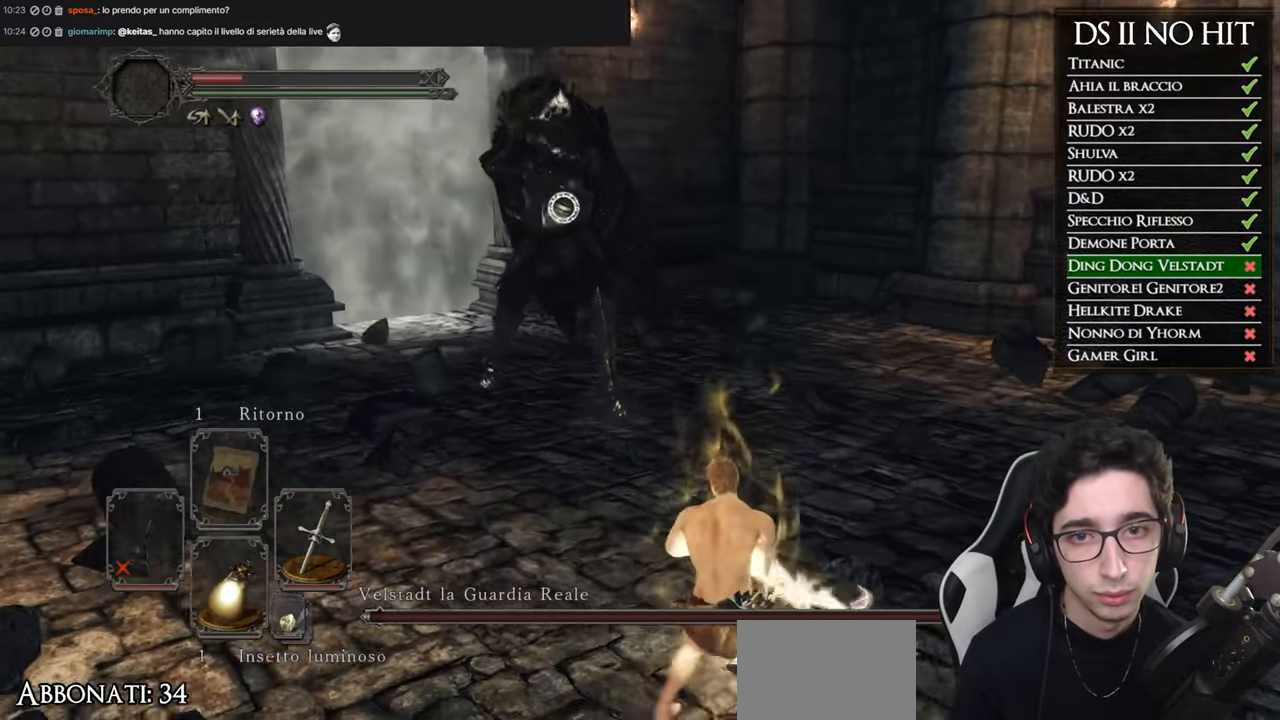
{"buttons": ["B"], "left_stick": "up-right", "right_stick": "center", "button_events": [[501, "B", "down"]]}
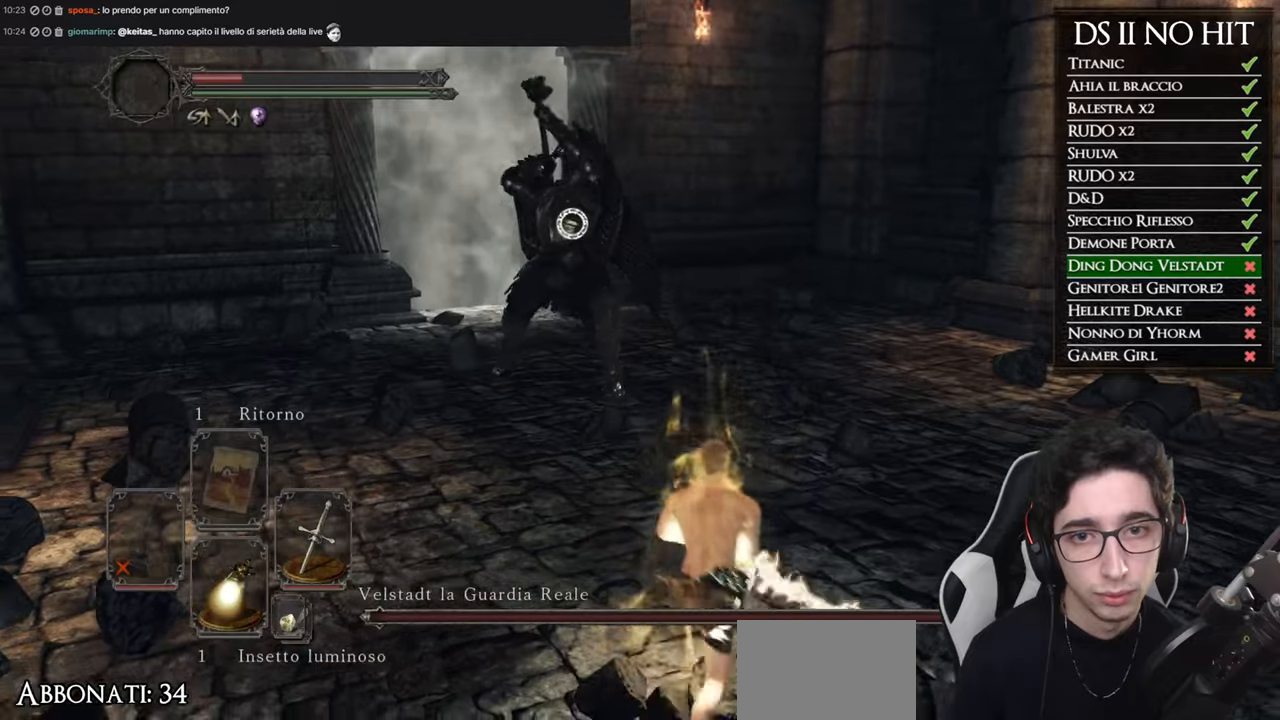
{"buttons": [], "left_stick": "up-right", "right_stick": "center", "button_events": [[150, "B", "up"]]}
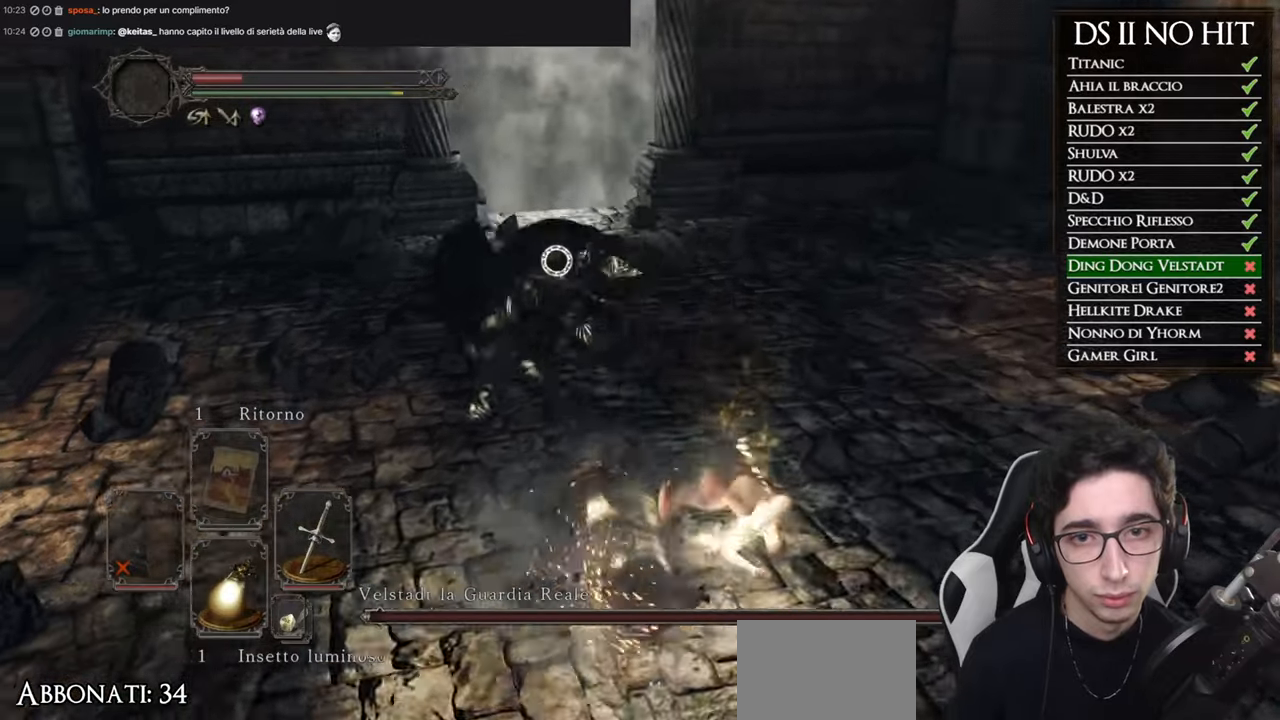
{"buttons": ["R1"], "left_stick": "up", "right_stick": "center", "button_events": [[501, "R1", "down"]]}
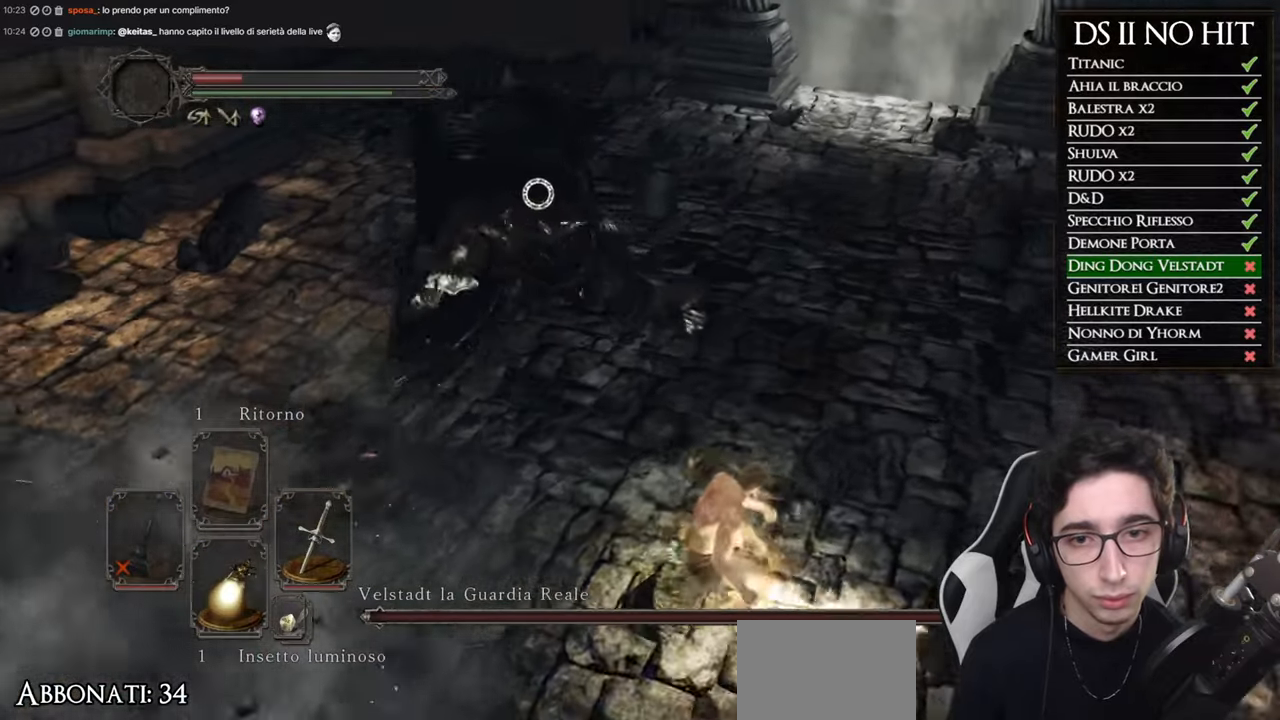
{"buttons": [], "left_stick": "up-left", "right_stick": "center", "button_events": [[133, "R1", "up"]]}
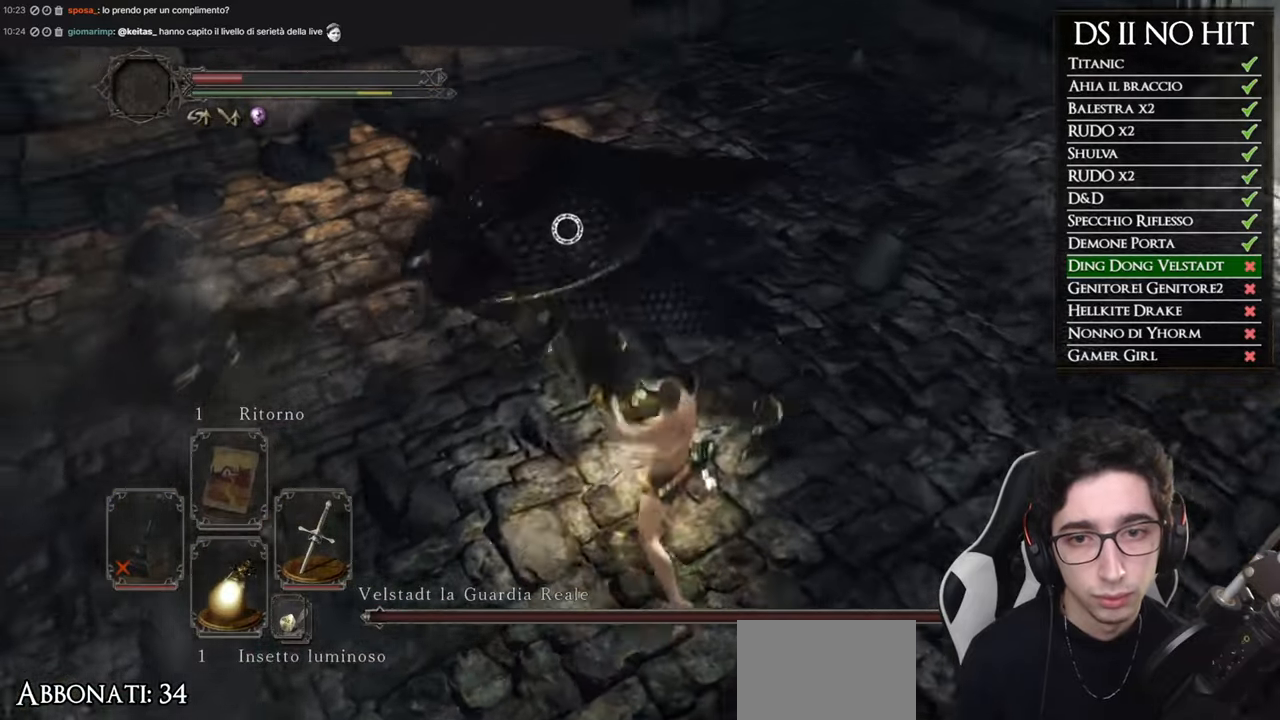
{"buttons": [], "left_stick": "down-left", "right_stick": "center", "button_events": [[50, "R1", "down"], [217, "R1", "up"]]}
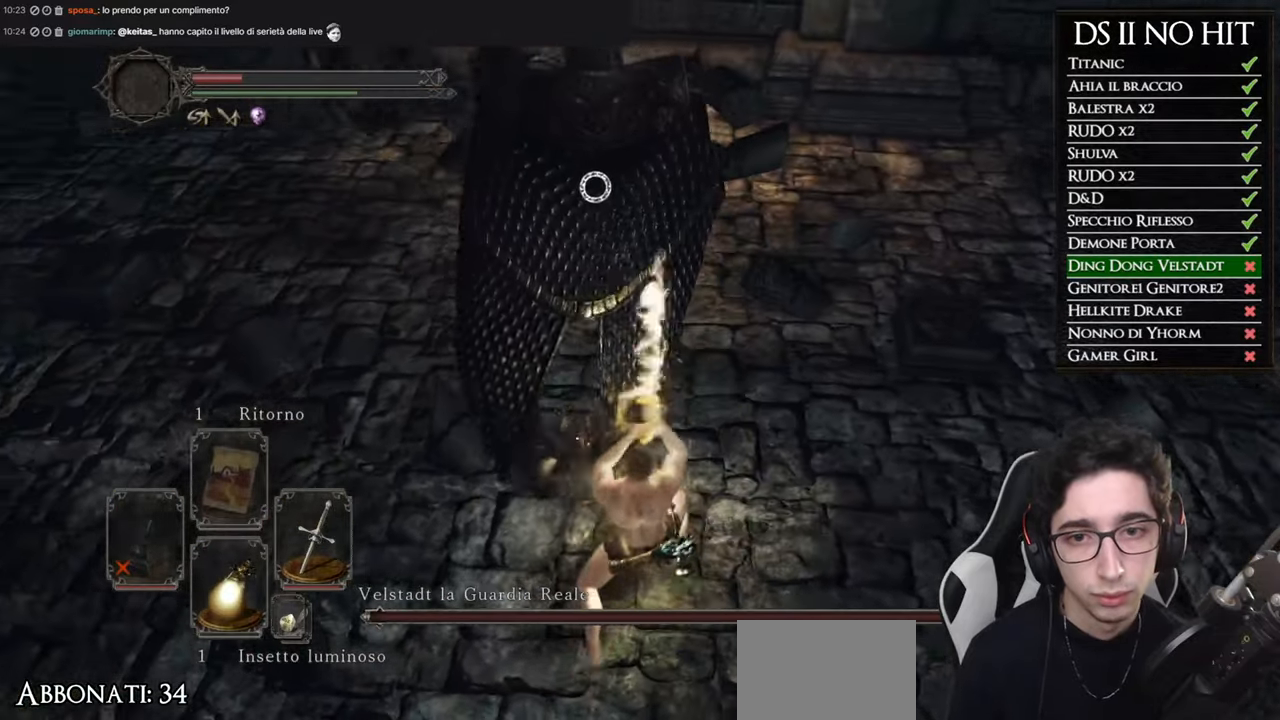
{"buttons": [], "left_stick": "down", "right_stick": "center", "button_events": []}
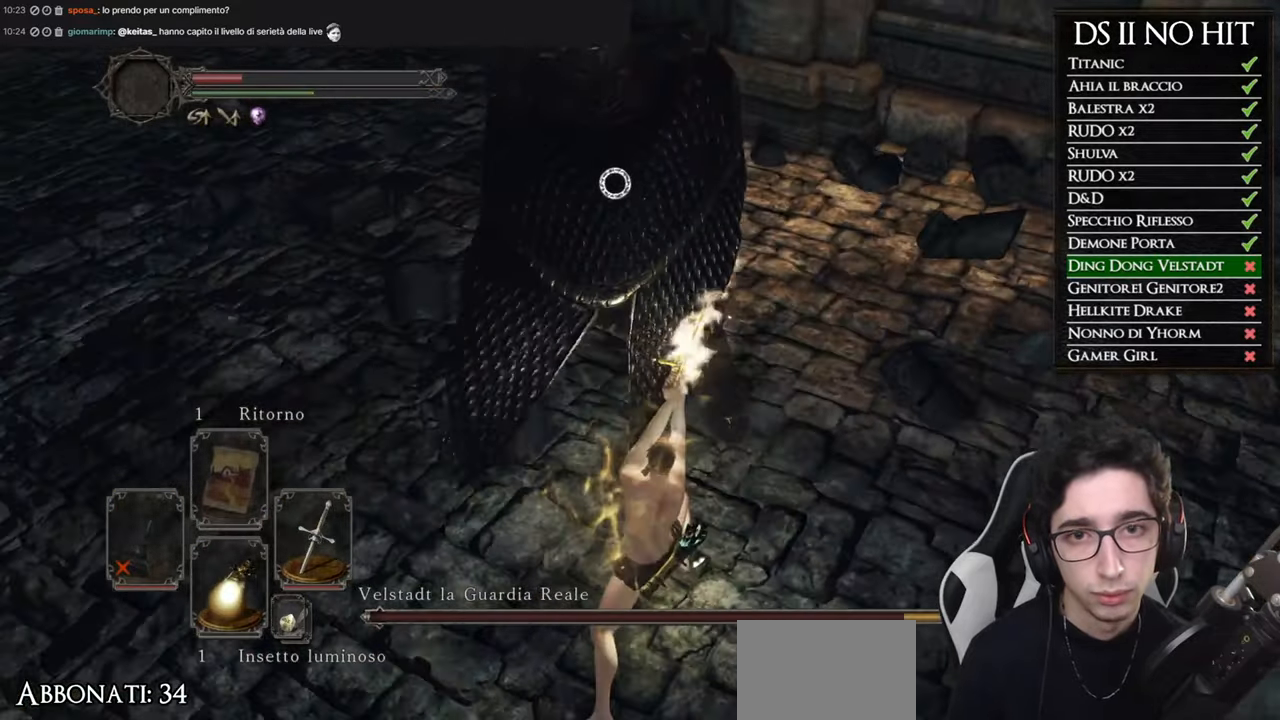
{"buttons": [], "left_stick": "down", "right_stick": "center", "button_events": []}
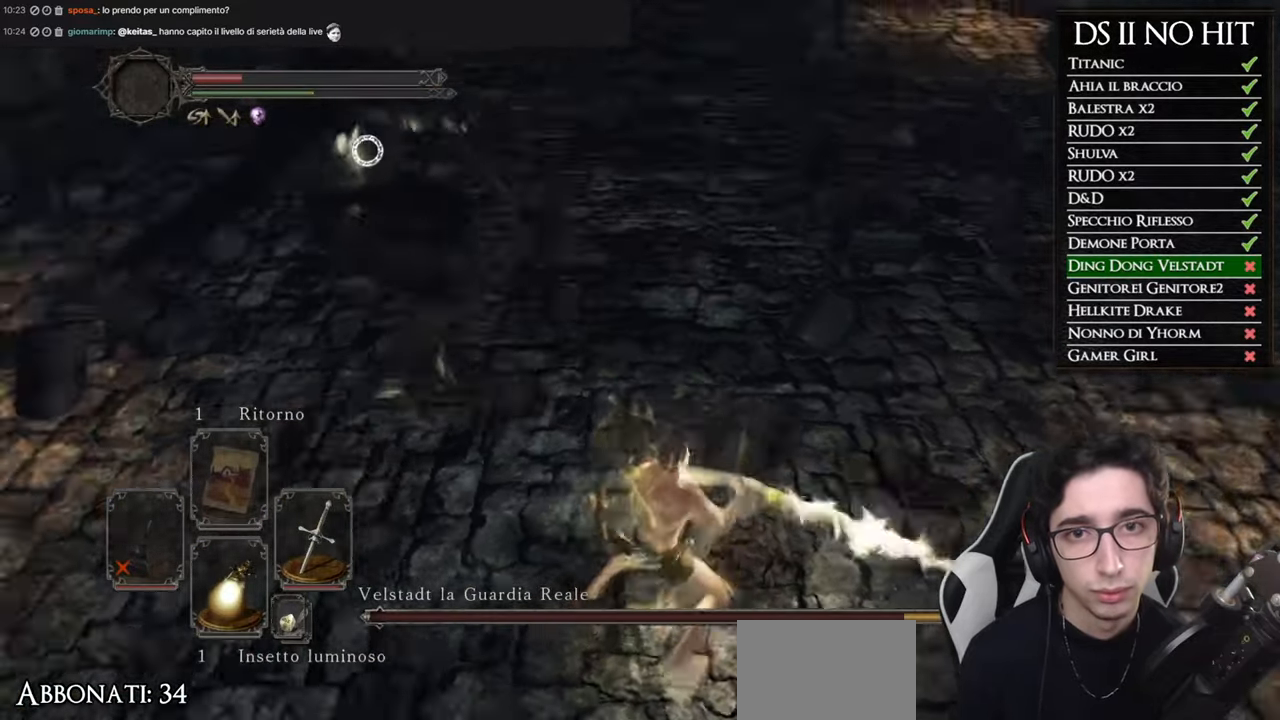
{"buttons": [], "left_stick": "down", "right_stick": "center", "button_events": []}